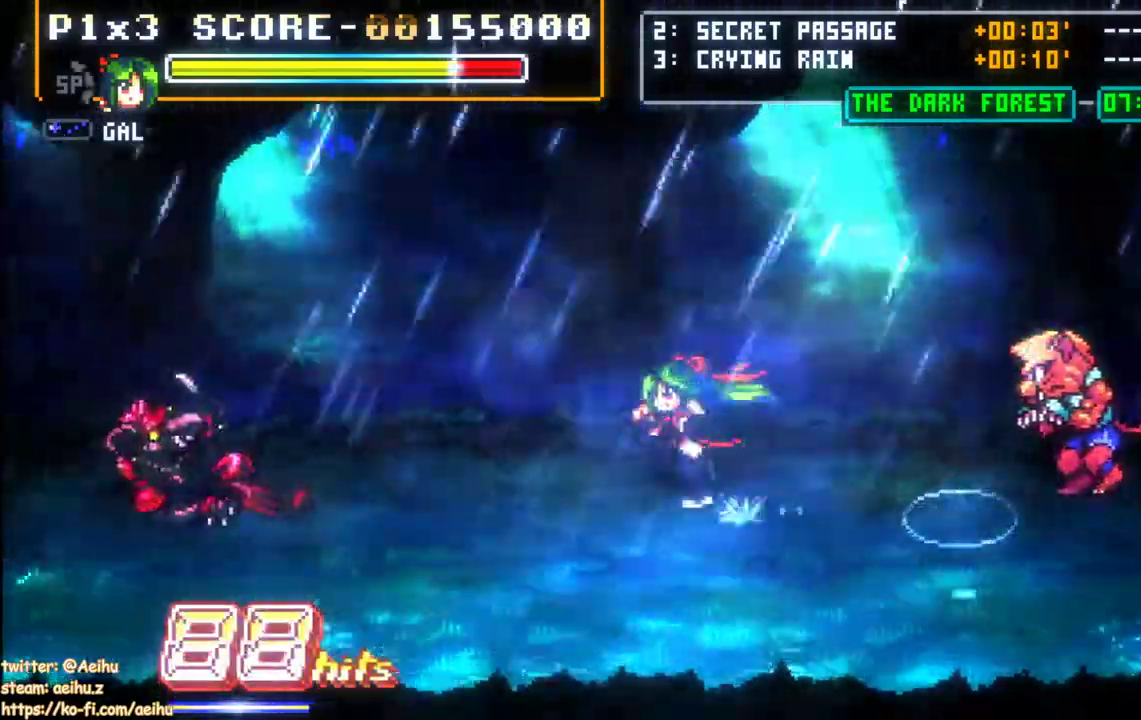
Gameplay with a controller (PlayStation layout); each line is a JSON object with the inputs held at the frame after it. "events" lists button and stick changes between this image and that frame as [ms after this image, input, new state], when the widget could be followed in between. Not read: left_stick right_stick.
{"buttons": ["SQUARE", "DPAD_RIGHT"], "events": [[233, "SQUARE", "down"], [417, "DPAD_LEFT", "up"], [417, "DPAD_RIGHT", "down"]]}
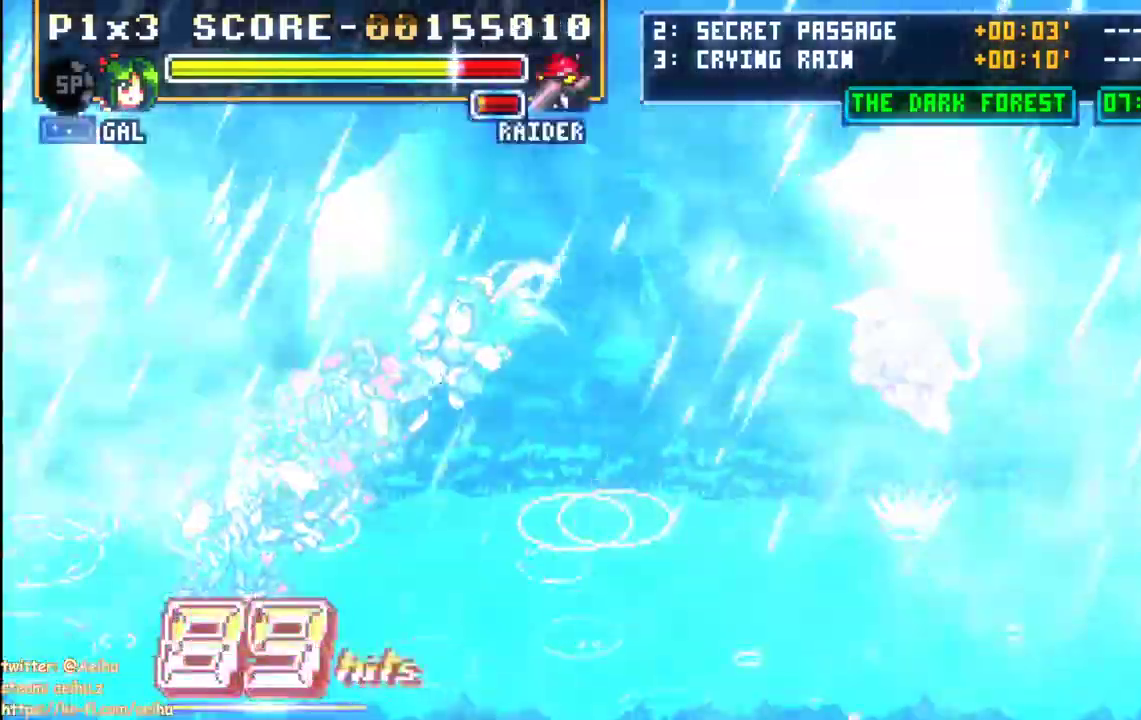
{"buttons": ["SQUARE", "DPAD_DOWN"]}
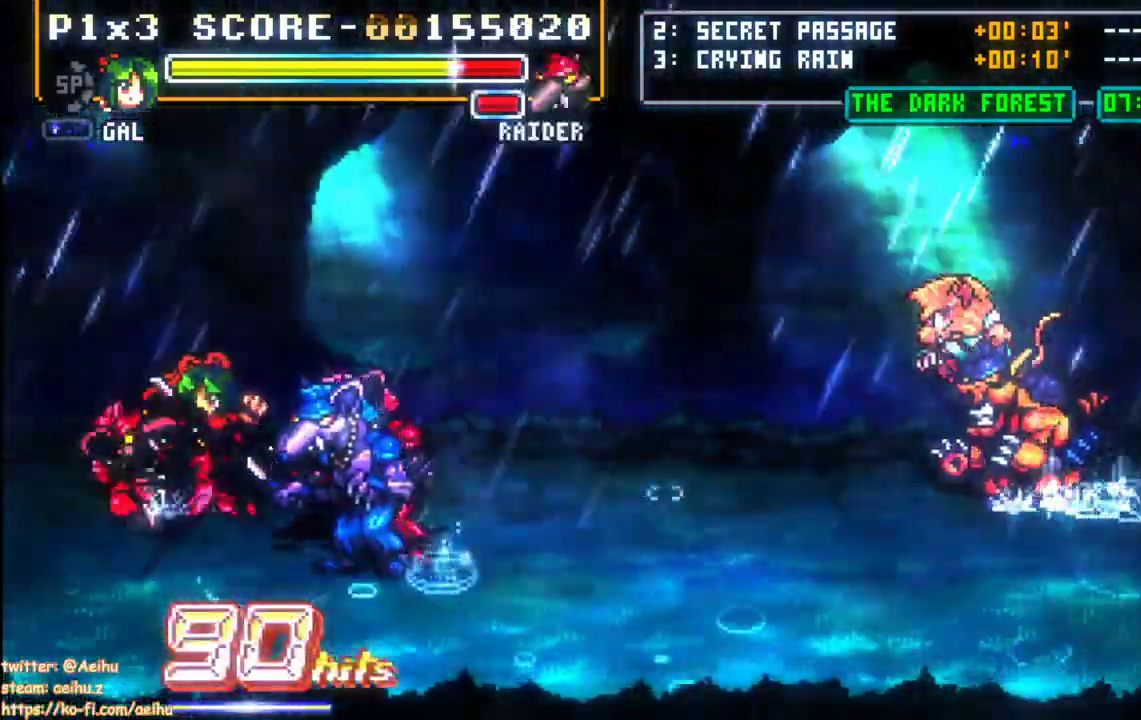
{"buttons": ["SQUARE", "DPAD_RIGHT"], "events": [[17, "DPAD_RIGHT", "down"], [250, "DPAD_DOWN", "up"]]}
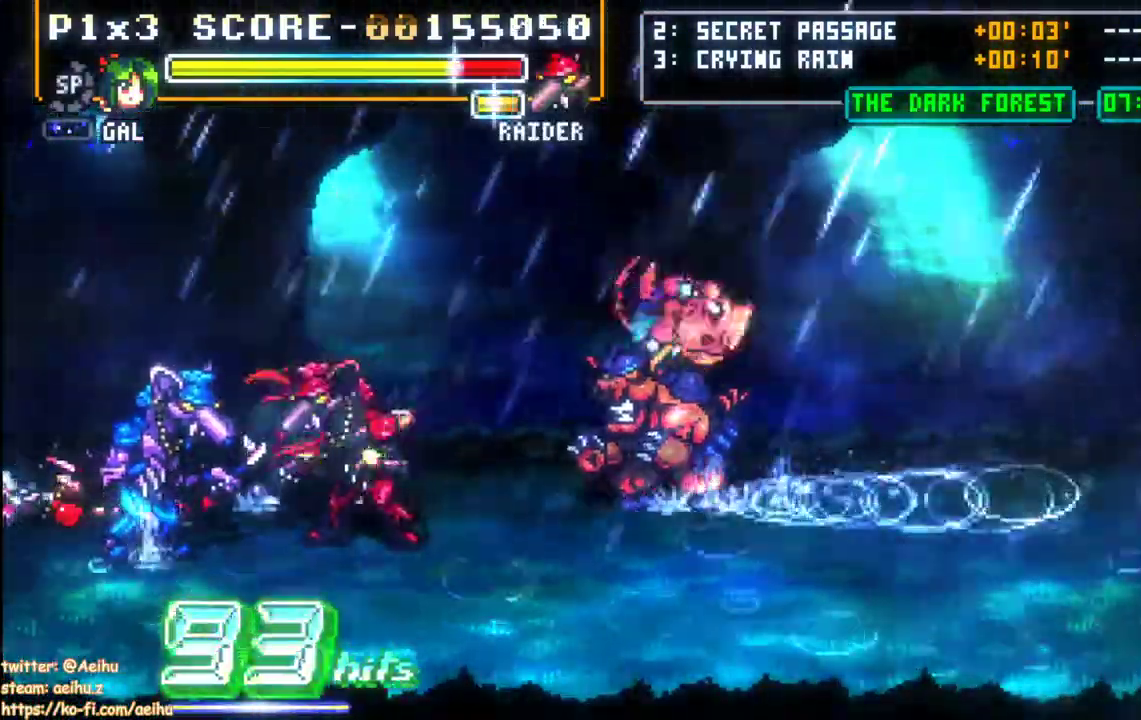
{"buttons": ["SQUARE", "DPAD_DOWN"], "events": [[367, "SQUARE", "up"], [417, "SQUARE", "down"], [450, "DPAD_DOWN", "down"], [450, "DPAD_RIGHT", "up"]]}